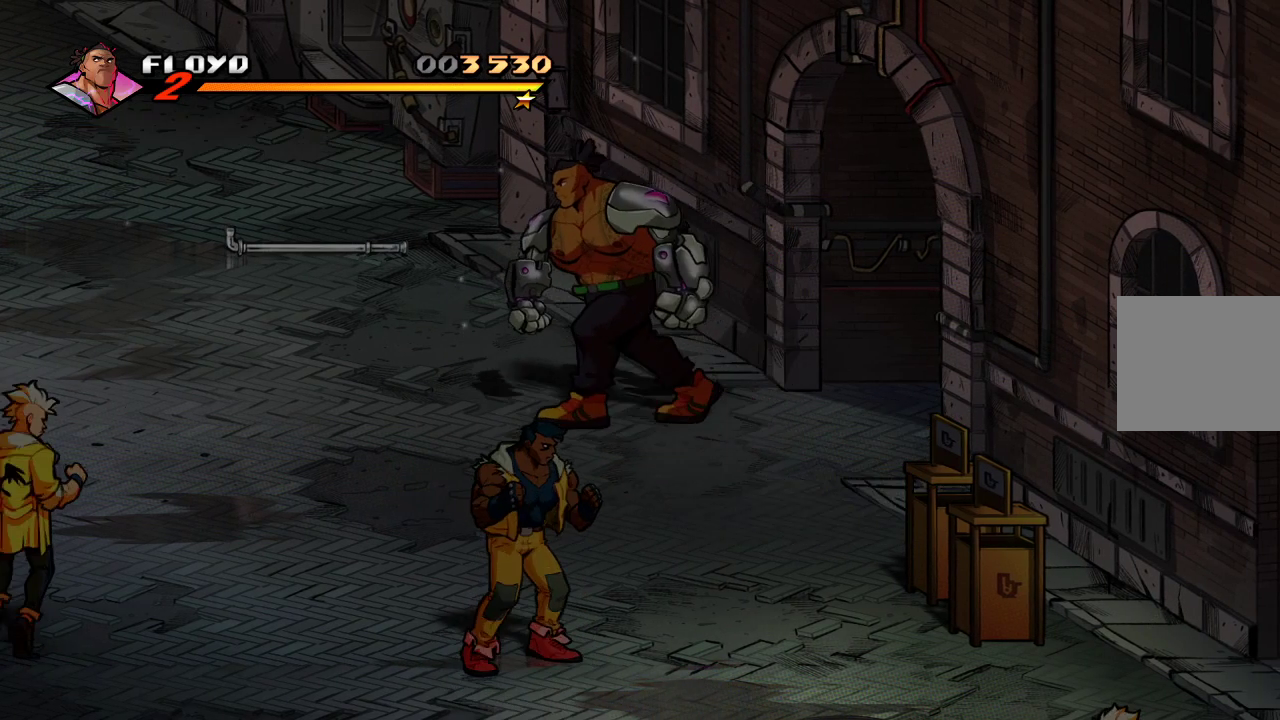
Gameplay with a controller (PlayStation layout); each line is a JSON object with the inputs held at the frame after it. "events" lists button and stick changes between this image and that frame as [ms after this image, input, new state], when the widget could be followed in between.
{"buttons": [], "left_stick": "up-left", "right_stick": "center", "events": []}
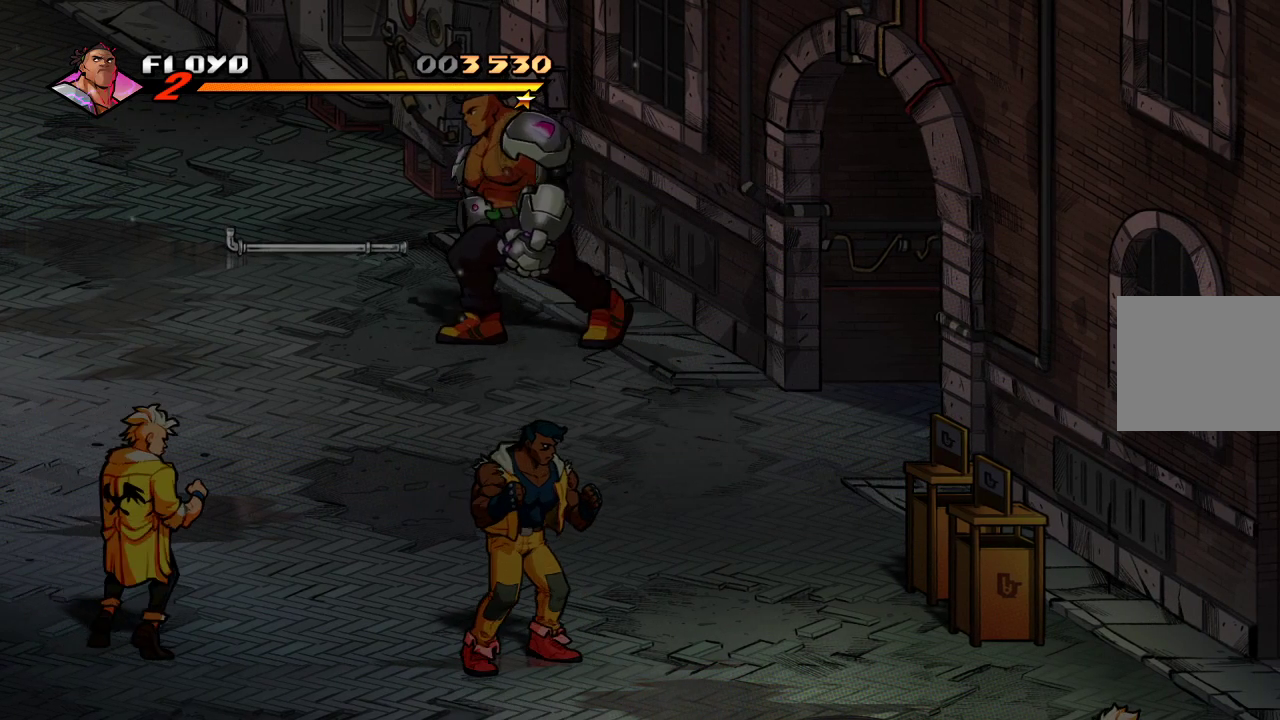
{"buttons": [], "left_stick": "up-left", "right_stick": "center", "events": []}
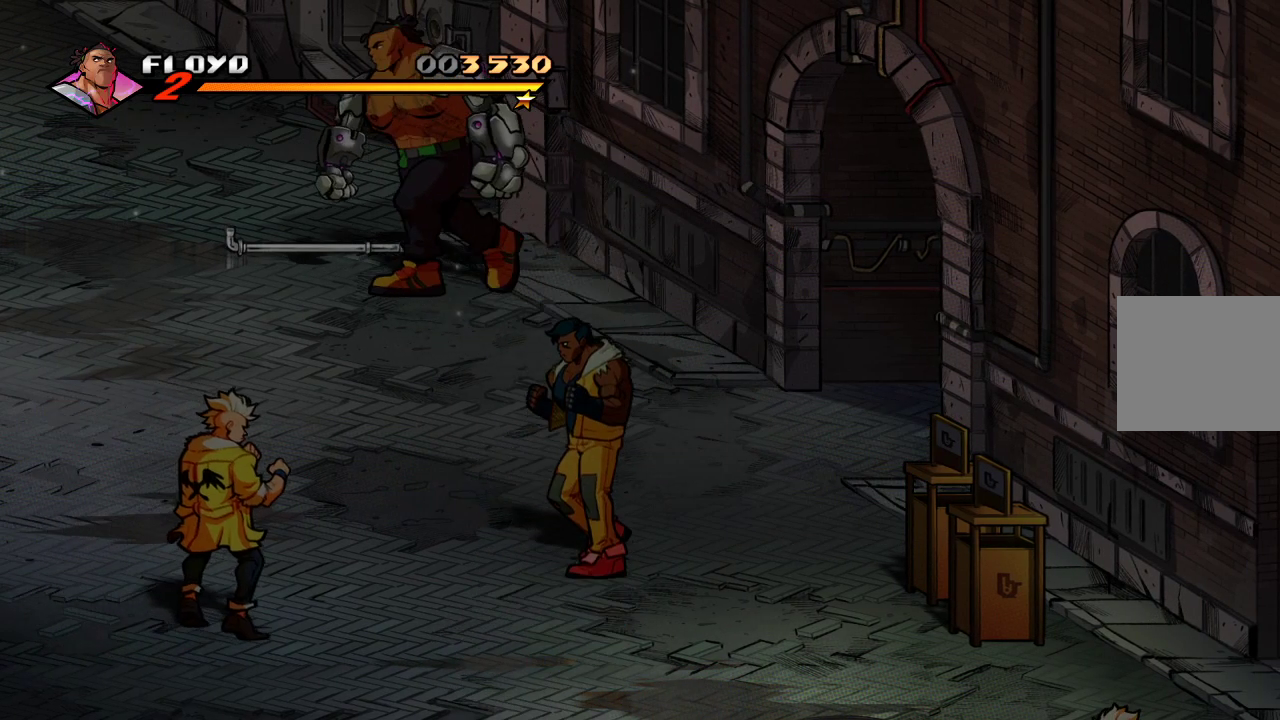
{"buttons": [], "left_stick": "left", "right_stick": "center", "events": [[333, "CIRCLE", "down"], [367, "left_stick", "left"], [433, "CIRCLE", "up"]]}
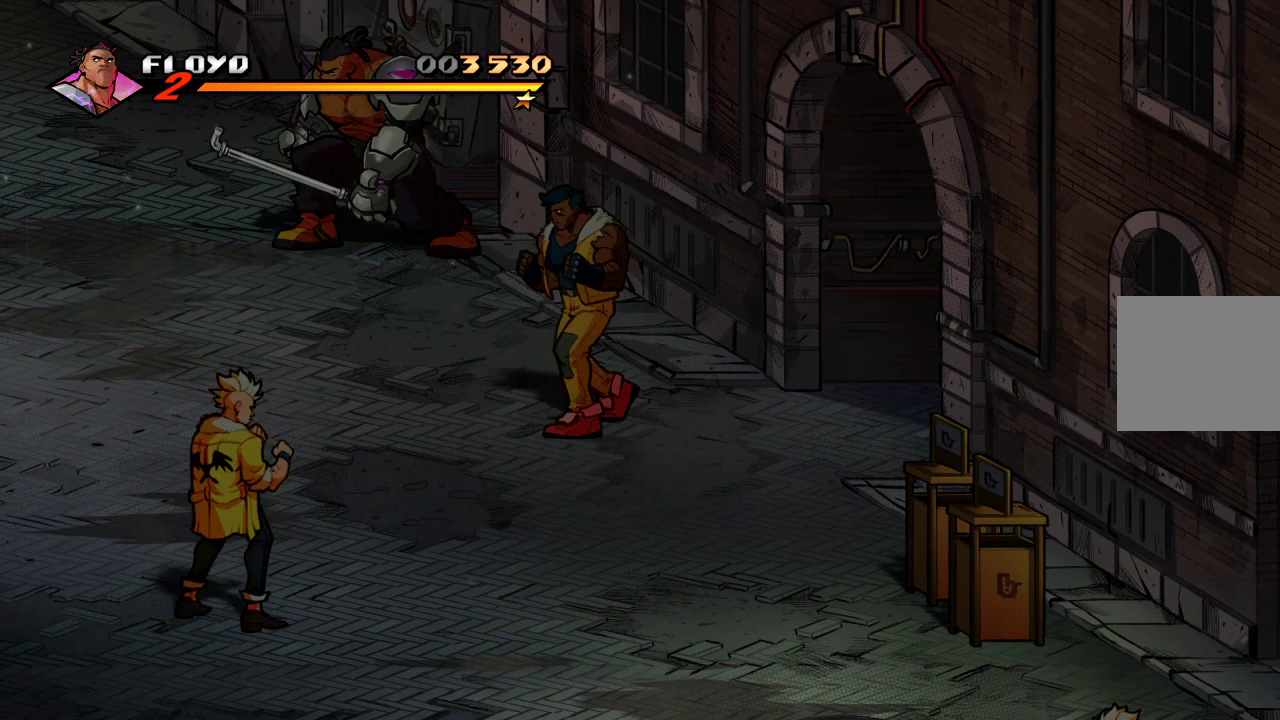
{"buttons": [], "left_stick": "down-left", "right_stick": "center", "events": [[67, "left_stick", "down-left"]]}
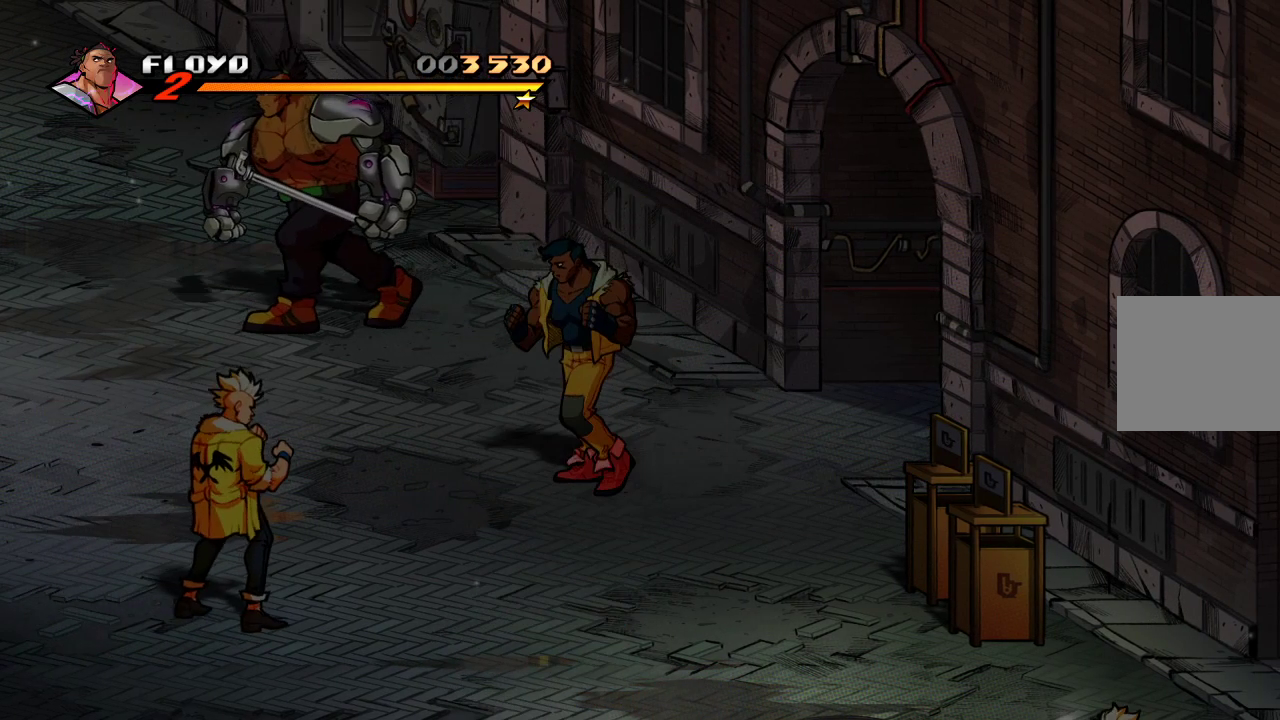
{"buttons": [], "left_stick": "down-left", "right_stick": "center", "events": []}
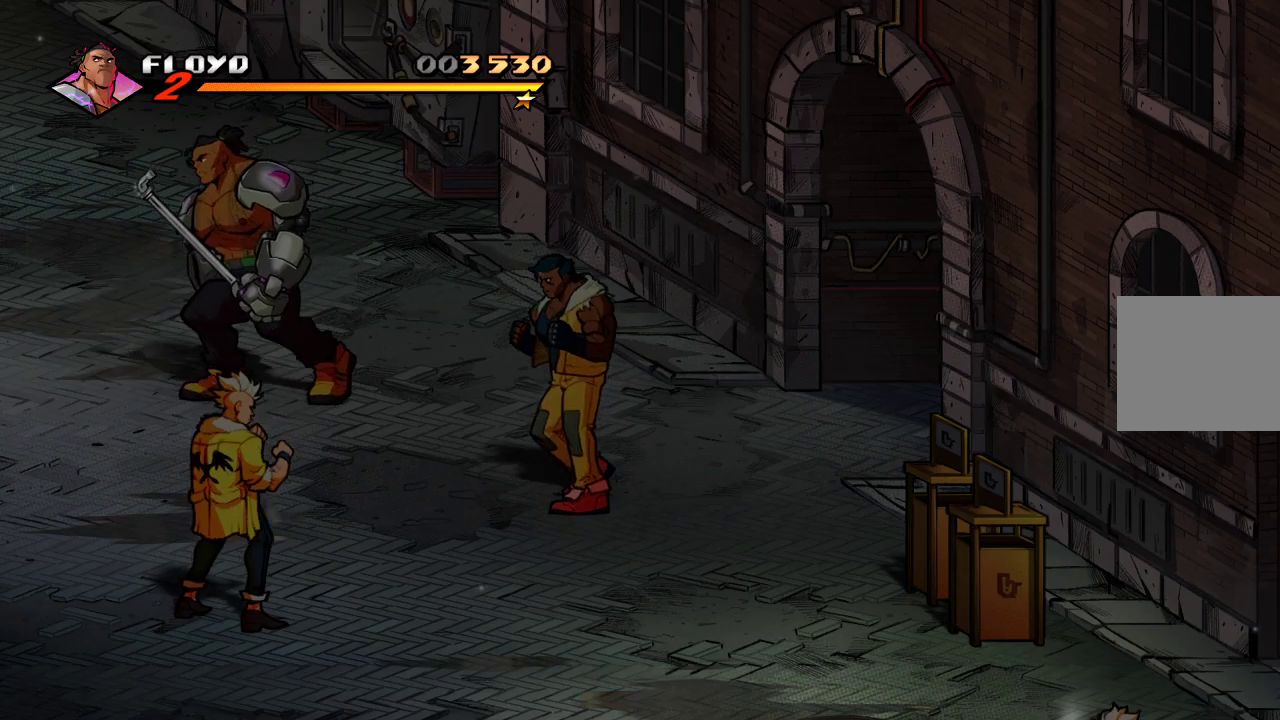
{"buttons": ["SQUARE"], "left_stick": "right", "right_stick": "center", "events": [[400, "left_stick", "right"], [433, "SQUARE", "down"]]}
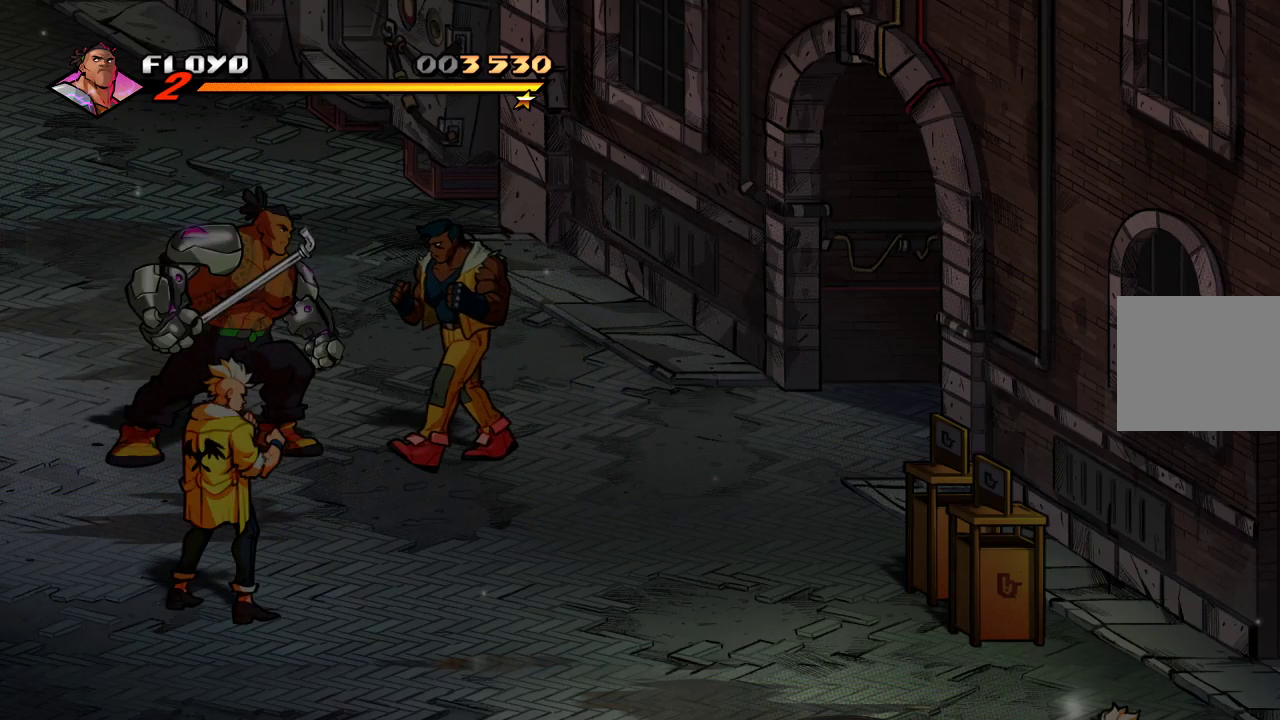
{"buttons": [], "left_stick": "center", "right_stick": "center", "events": [[33, "SQUARE", "up"], [233, "left_stick", "center"]]}
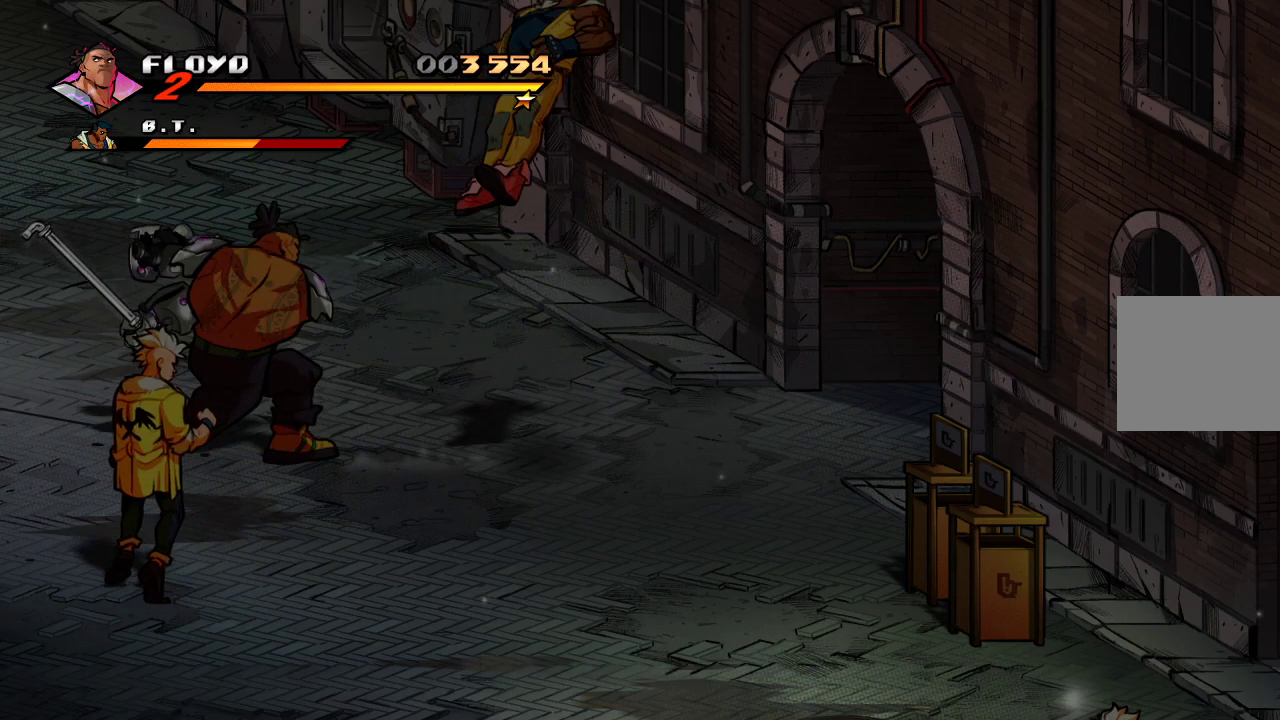
{"buttons": [], "left_stick": "left", "right_stick": "center", "events": [[100, "left_stick", "up-left"], [233, "left_stick", "left"]]}
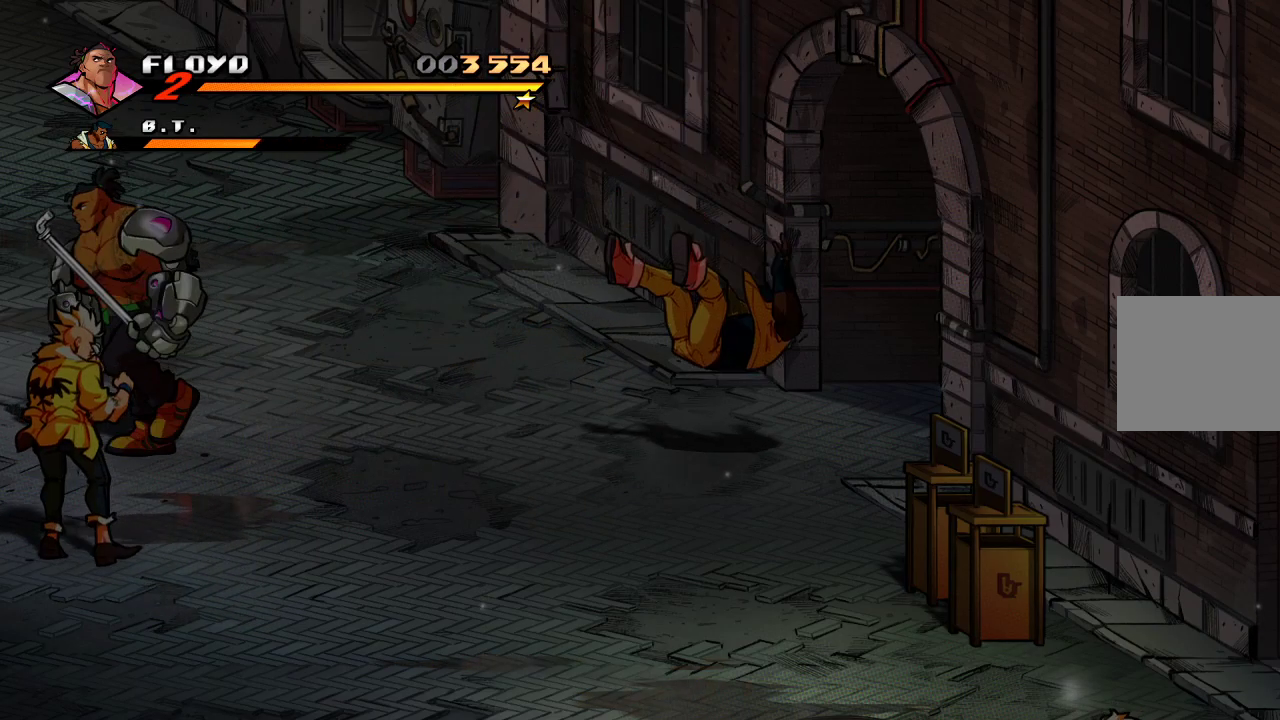
{"buttons": [], "left_stick": "down", "right_stick": "center", "events": [[100, "left_stick", "down-left"], [200, "left_stick", "down"]]}
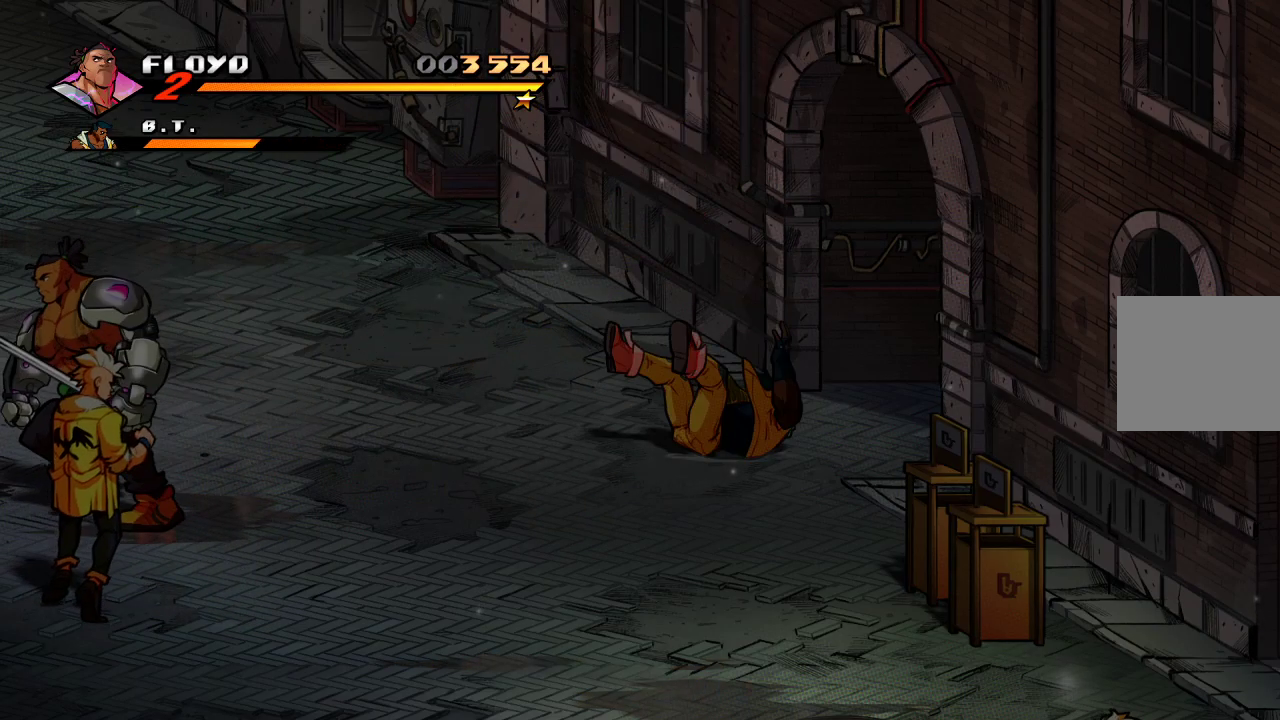
{"buttons": [], "left_stick": "down-right", "right_stick": "center", "events": [[333, "left_stick", "down-right"]]}
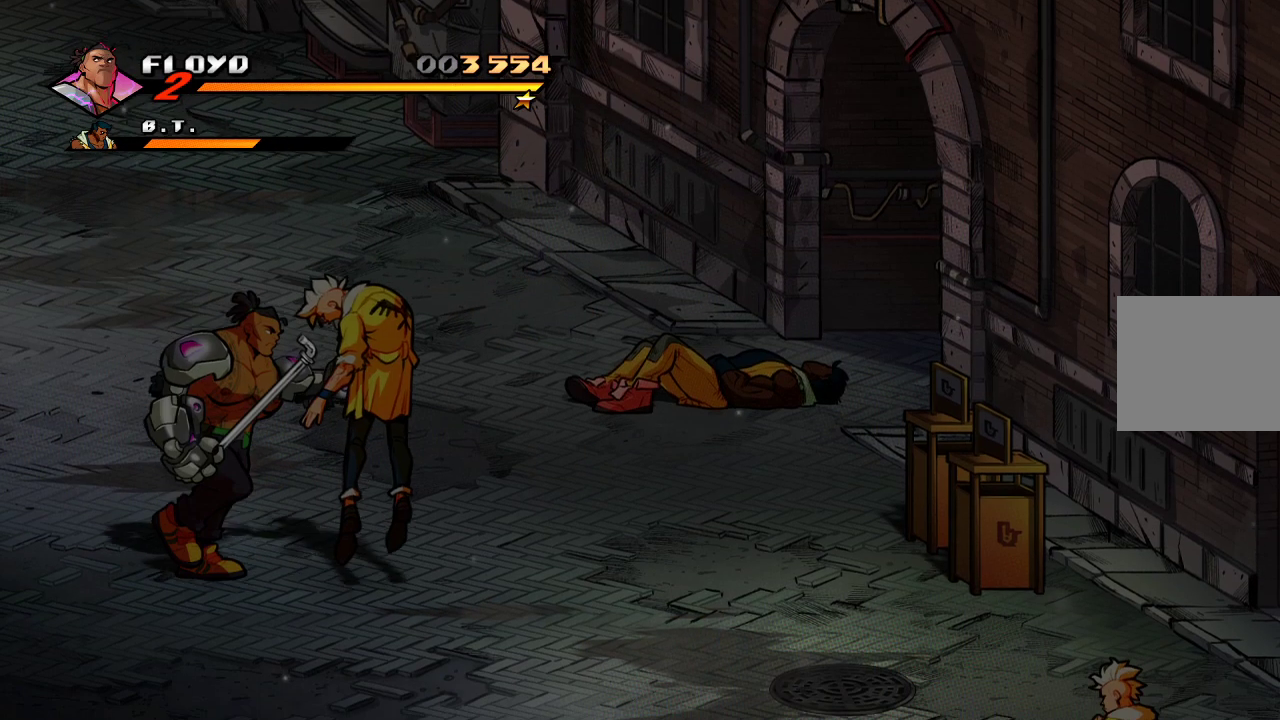
{"buttons": [], "left_stick": "right", "right_stick": "center", "events": [[100, "SQUARE", "down"], [133, "left_stick", "right"], [300, "SQUARE", "up"]]}
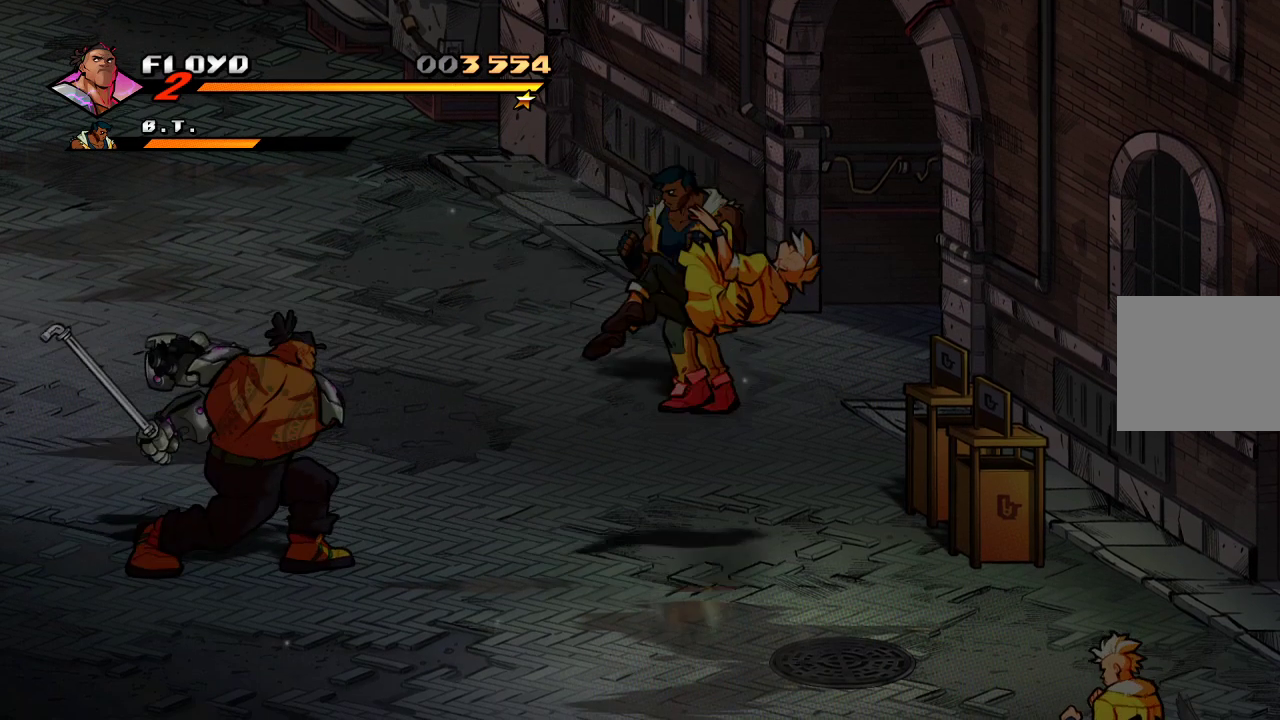
{"buttons": [], "left_stick": "up-right", "right_stick": "center", "events": [[67, "left_stick", "center"], [467, "left_stick", "up-right"]]}
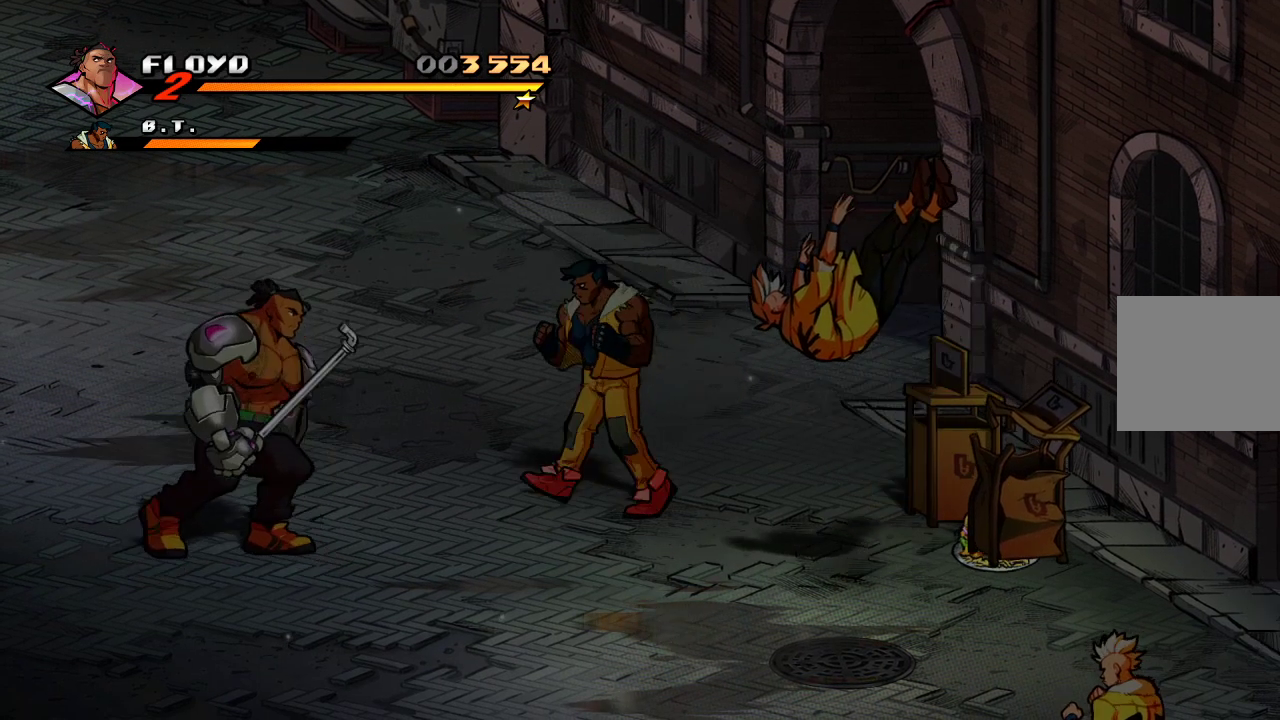
{"buttons": [], "left_stick": "right", "right_stick": "center", "events": [[100, "left_stick", "right"], [133, "SQUARE", "down"], [267, "SQUARE", "up"]]}
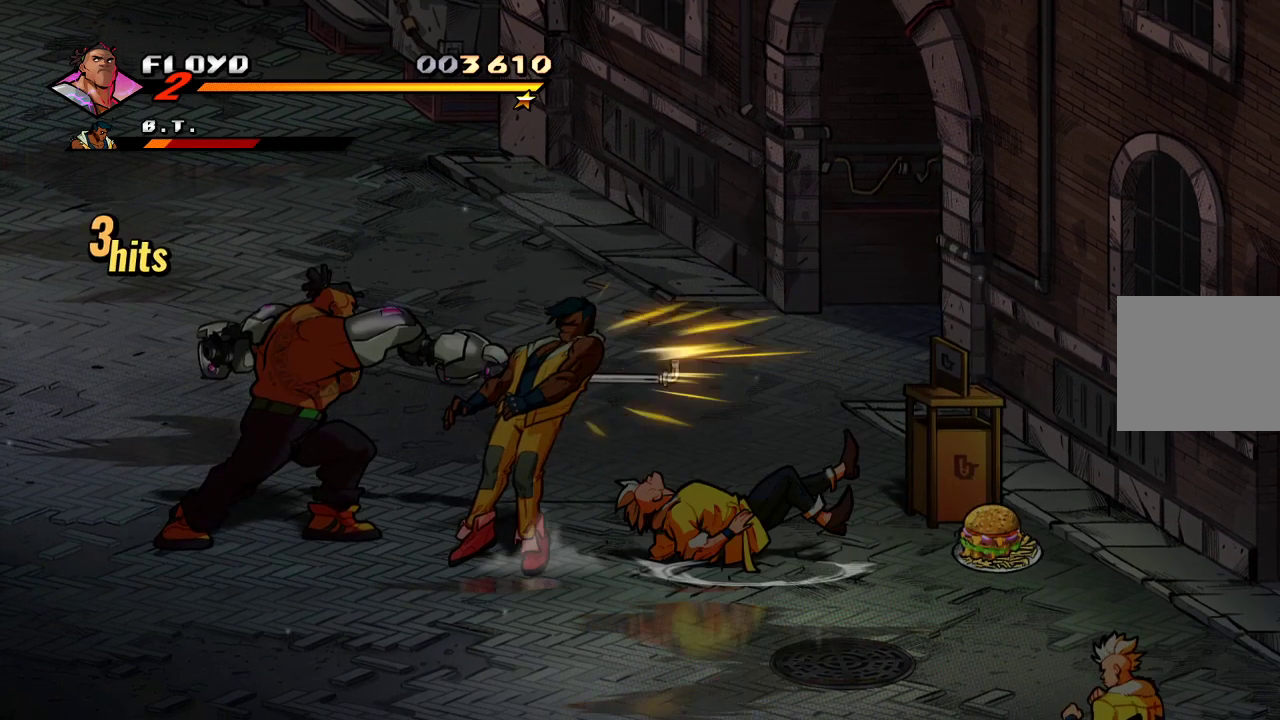
{"buttons": [], "left_stick": "right", "right_stick": "center", "events": [[200, "left_stick", "down-right"], [467, "left_stick", "right"]]}
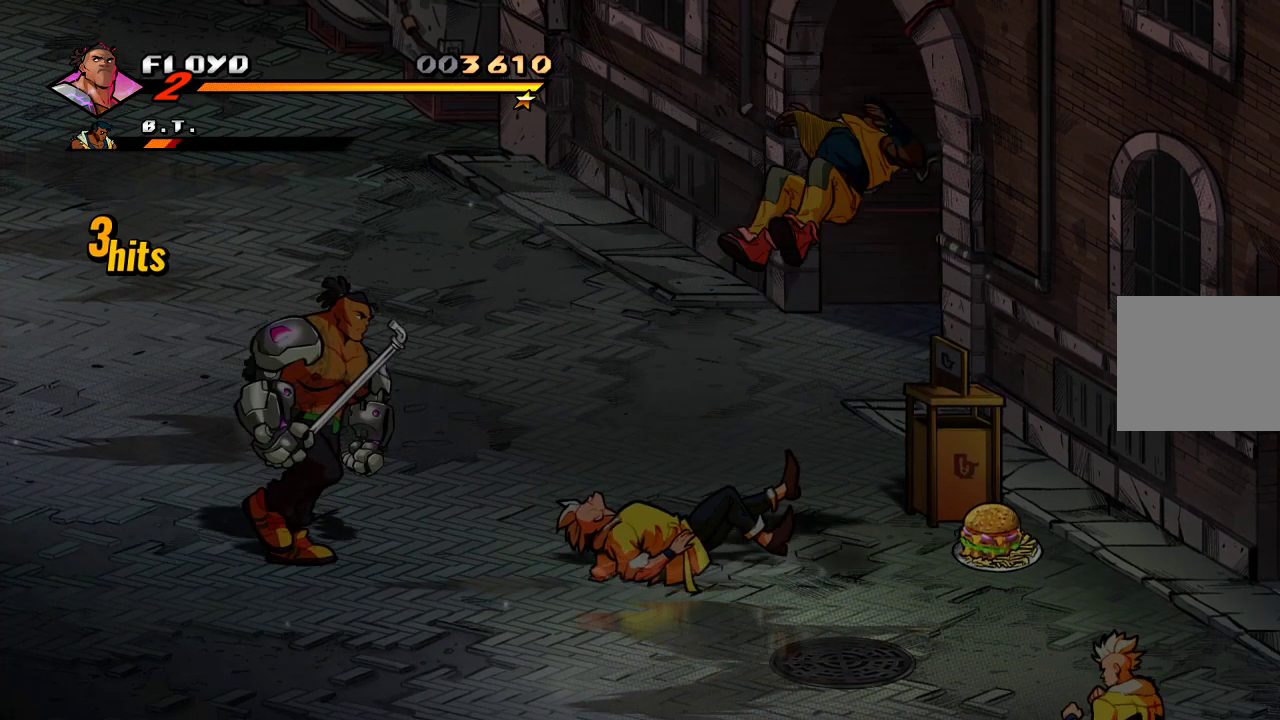
{"buttons": [], "left_stick": "down", "right_stick": "center", "events": [[200, "left_stick", "center"], [467, "left_stick", "down"]]}
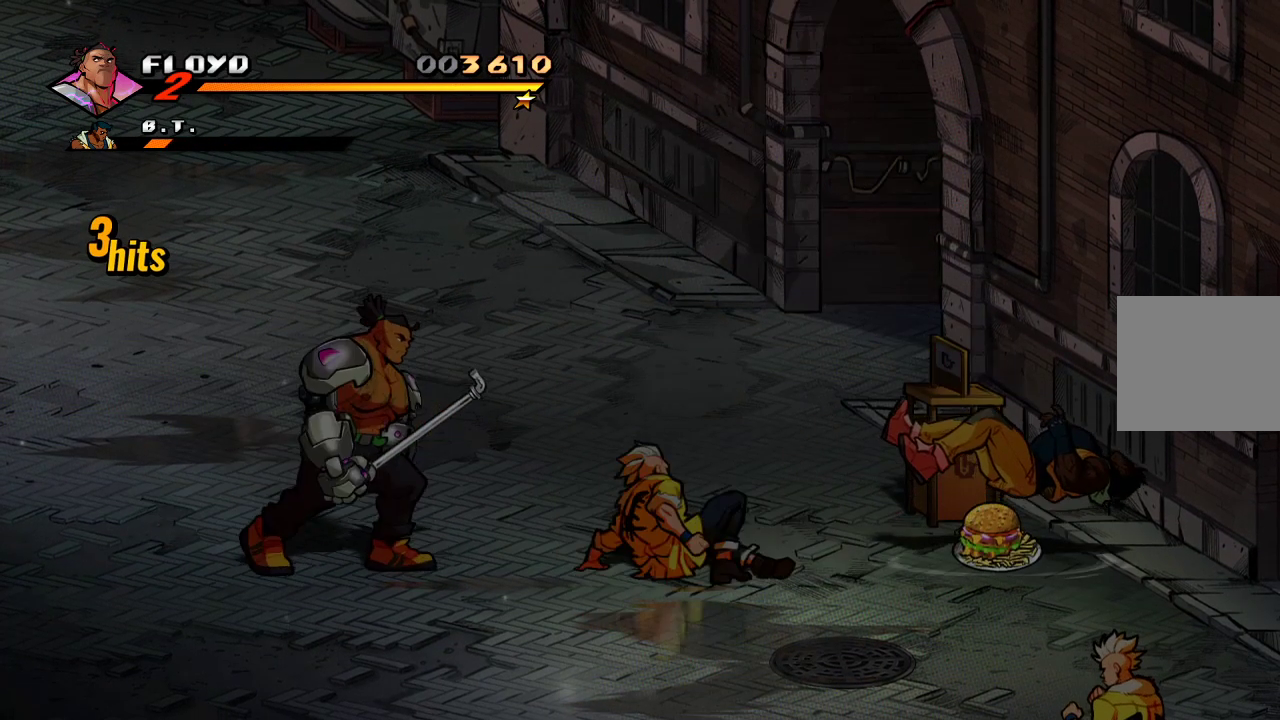
{"buttons": [], "left_stick": "center", "right_stick": "center", "events": [[100, "left_stick", "right"], [300, "left_stick", "center"], [333, "SQUARE", "down"], [433, "SQUARE", "up"]]}
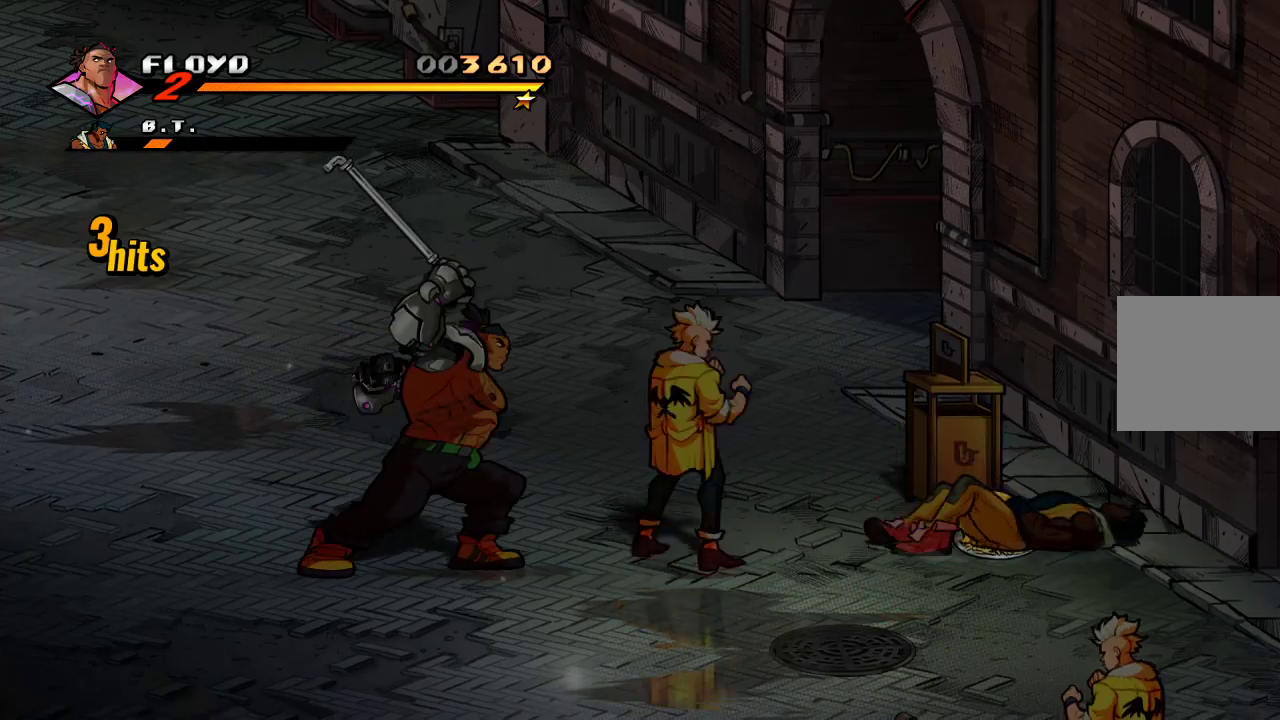
{"buttons": [], "left_stick": "center", "right_stick": "center", "events": []}
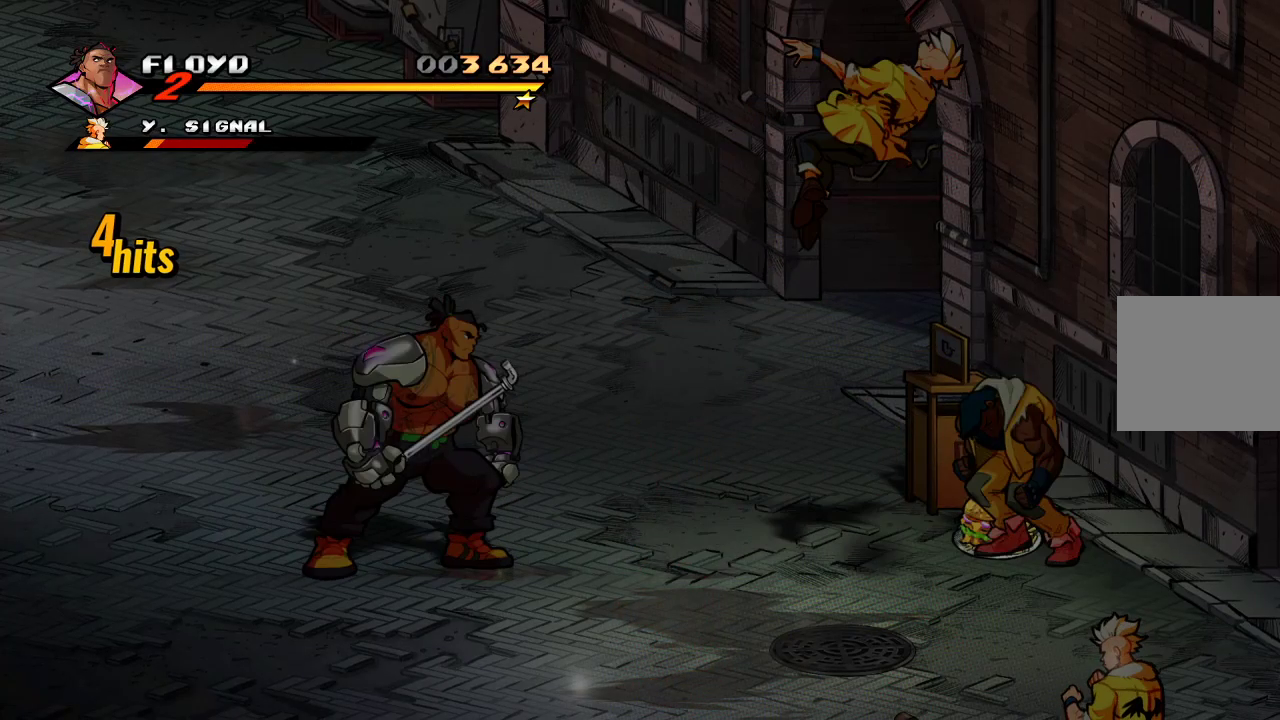
{"buttons": ["CROSS"], "left_stick": "right", "right_stick": "center", "events": [[133, "left_stick", "right"], [433, "CROSS", "down"]]}
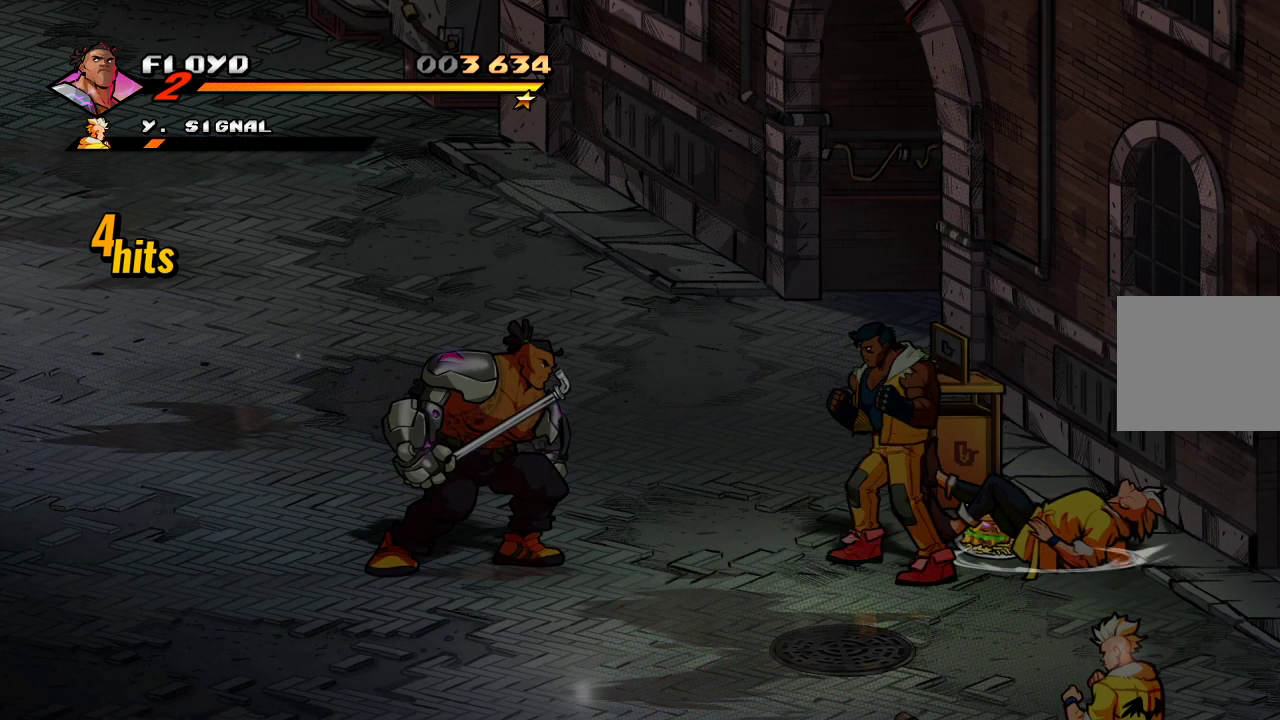
{"buttons": [], "left_stick": "down-right", "right_stick": "center", "events": [[67, "CROSS", "up"], [267, "SQUARE", "down"], [267, "left_stick", "down-right"], [367, "SQUARE", "up"]]}
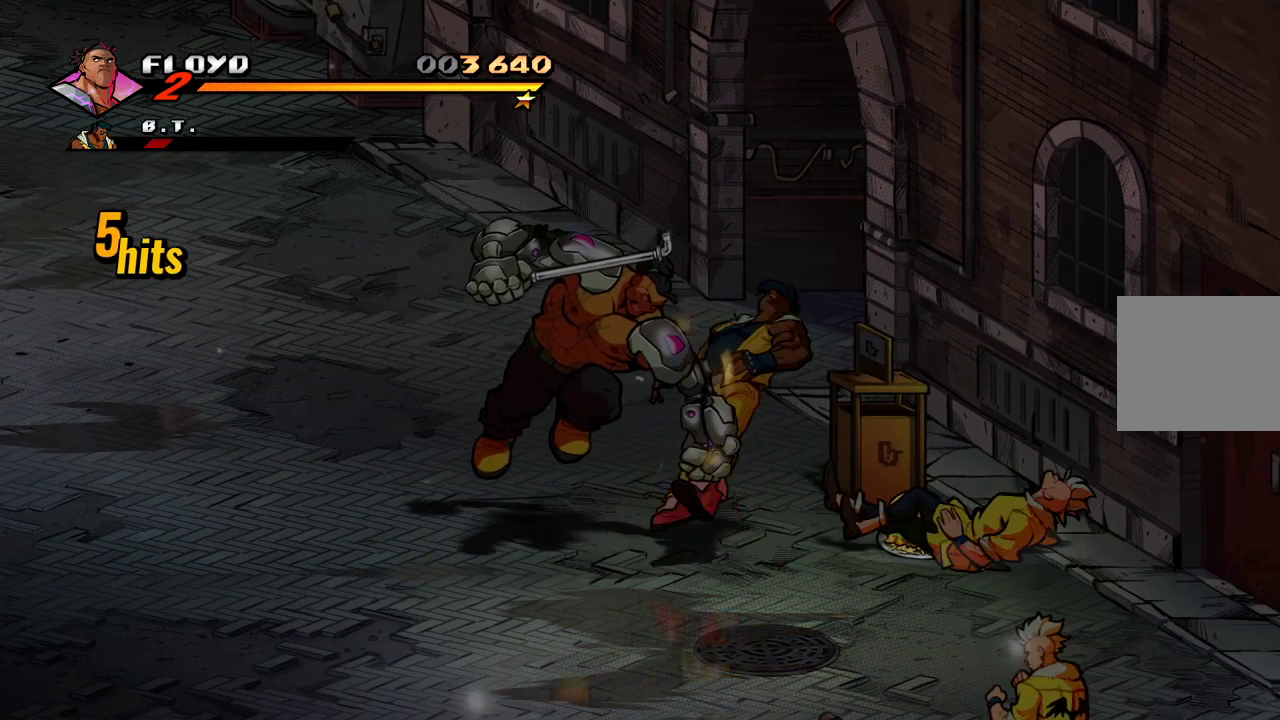
{"buttons": [], "left_stick": "right", "right_stick": "center", "events": [[33, "left_stick", "right"]]}
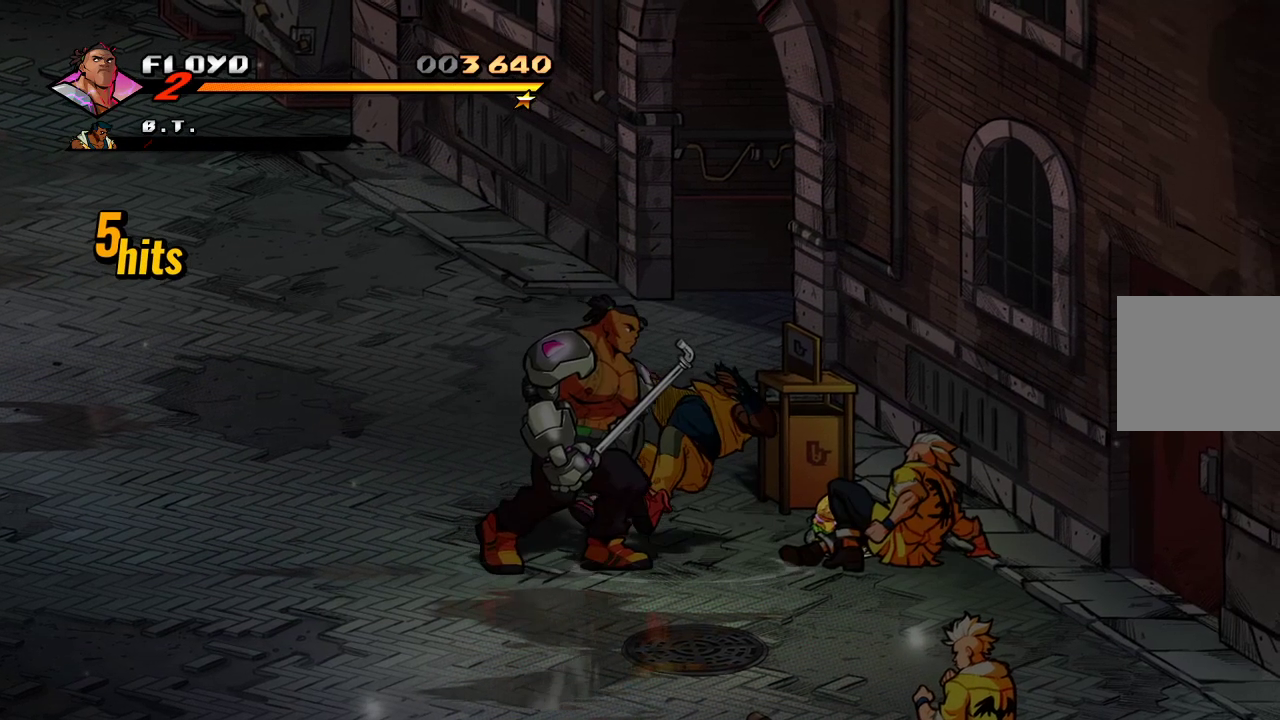
{"buttons": [], "left_stick": "center", "right_stick": "center", "events": [[167, "SQUARE", "down"], [167, "left_stick", "center"], [233, "SQUARE", "up"]]}
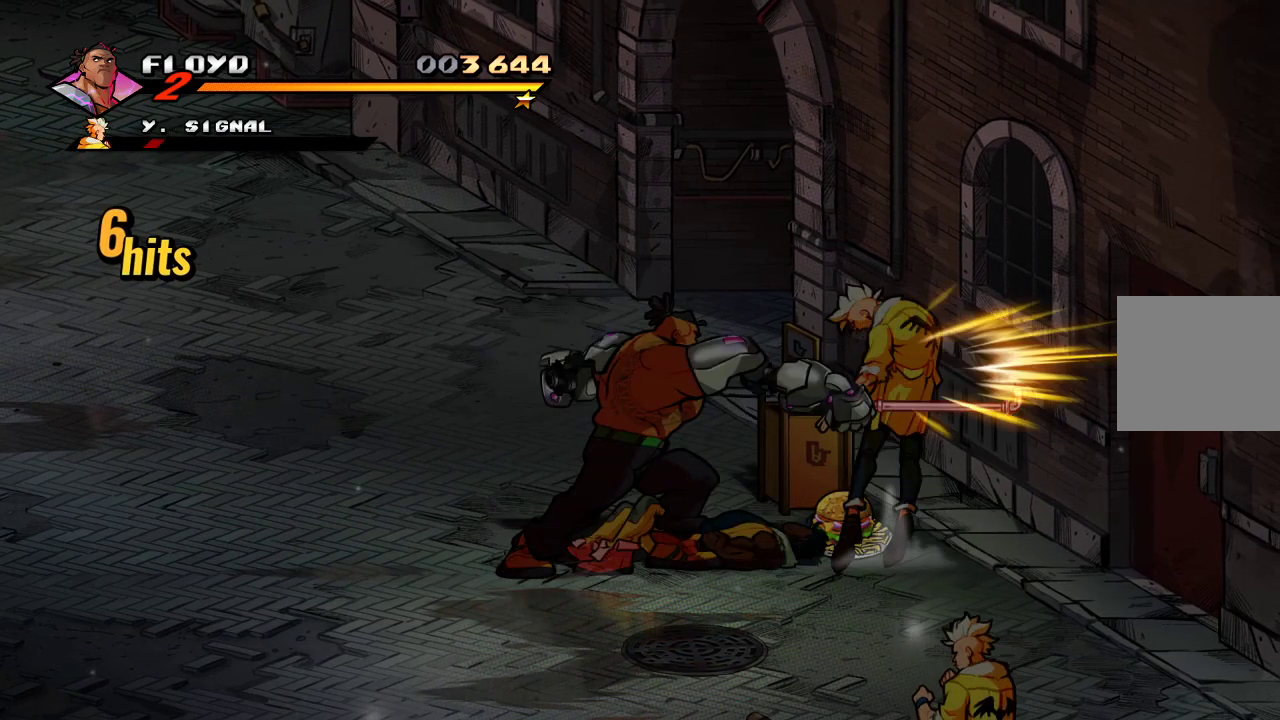
{"buttons": [], "left_stick": "up", "right_stick": "center", "events": [[467, "left_stick", "up"]]}
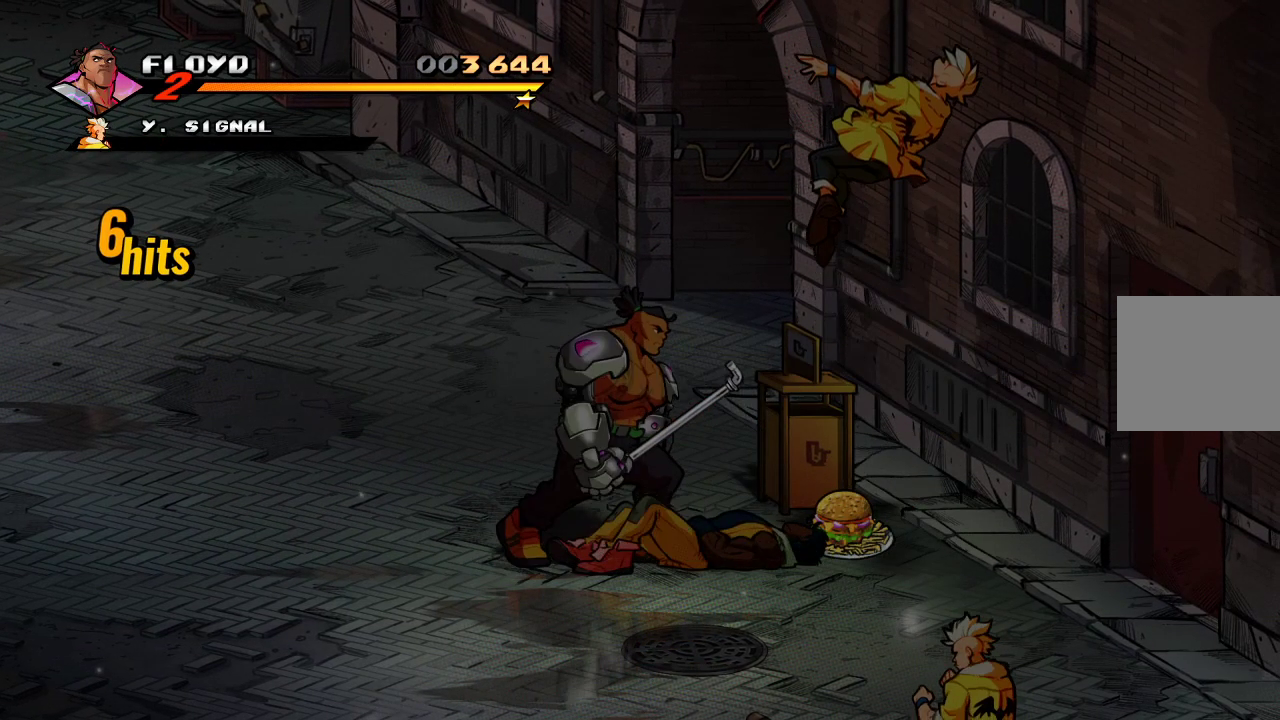
{"buttons": [], "left_stick": "right", "right_stick": "center", "events": [[333, "left_stick", "right"], [367, "SQUARE", "down"], [433, "SQUARE", "up"]]}
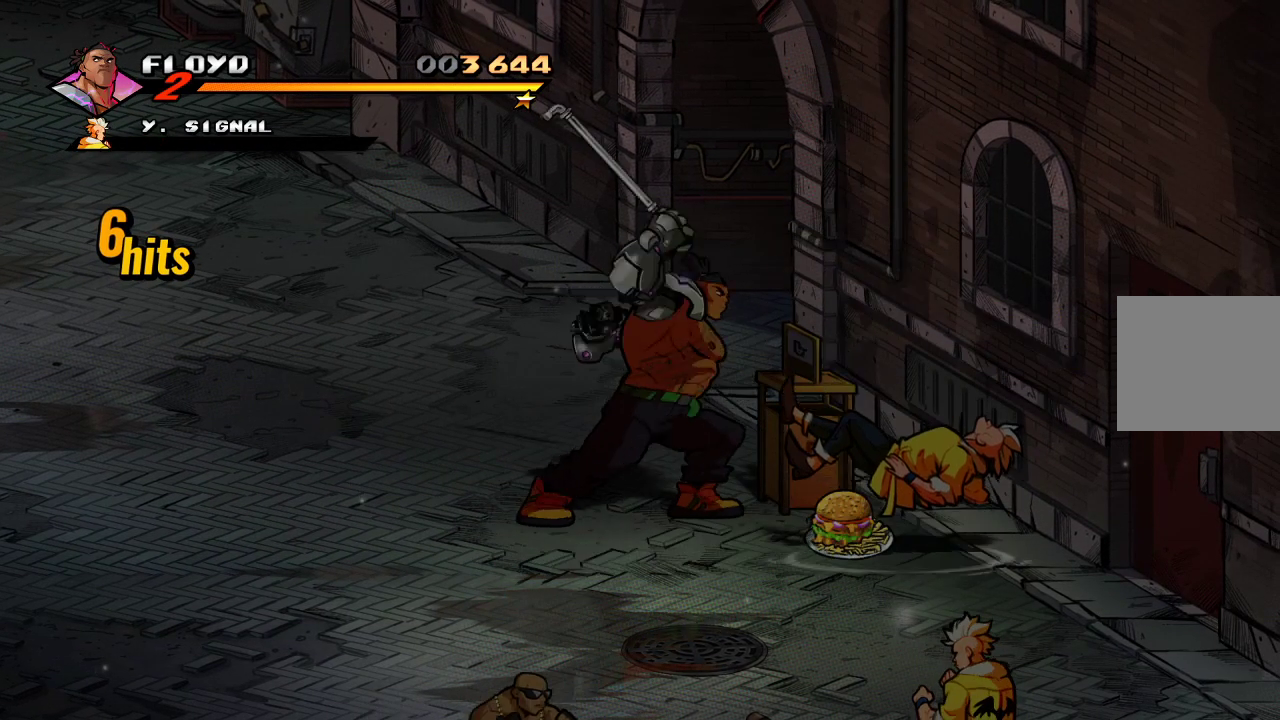
{"buttons": [], "left_stick": "center", "right_stick": "center", "events": [[100, "left_stick", "center"]]}
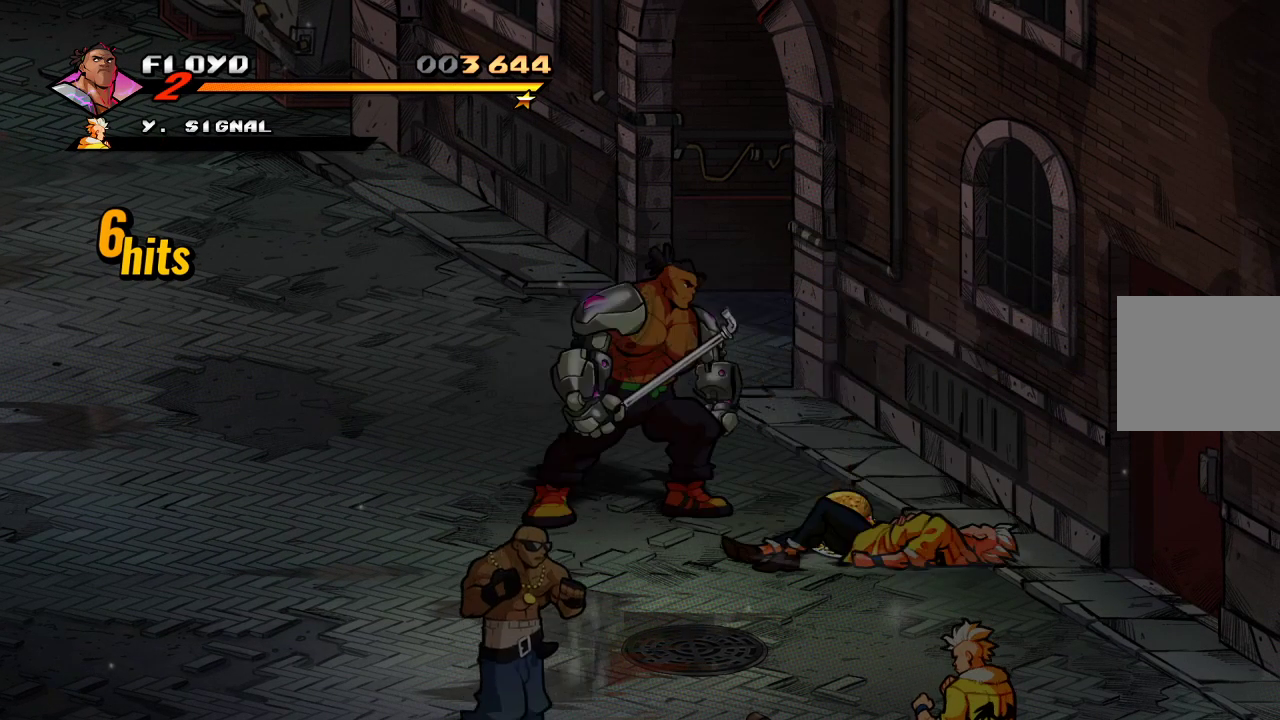
{"buttons": [], "left_stick": "up-left", "right_stick": "center", "events": [[33, "left_stick", "right"], [200, "left_stick", "up-left"]]}
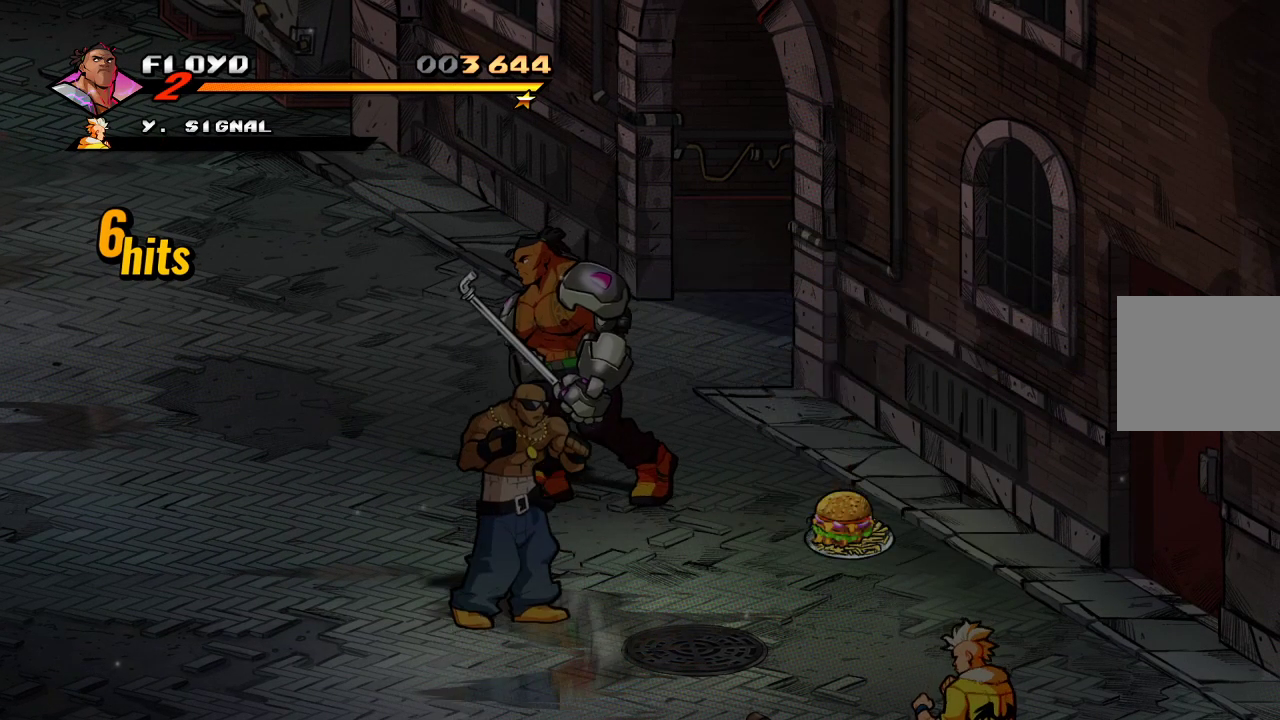
{"buttons": [], "left_stick": "right", "right_stick": "center", "events": [[33, "left_stick", "left"], [133, "left_stick", "down-left"], [400, "SQUARE", "down"], [400, "left_stick", "right"], [500, "SQUARE", "up"]]}
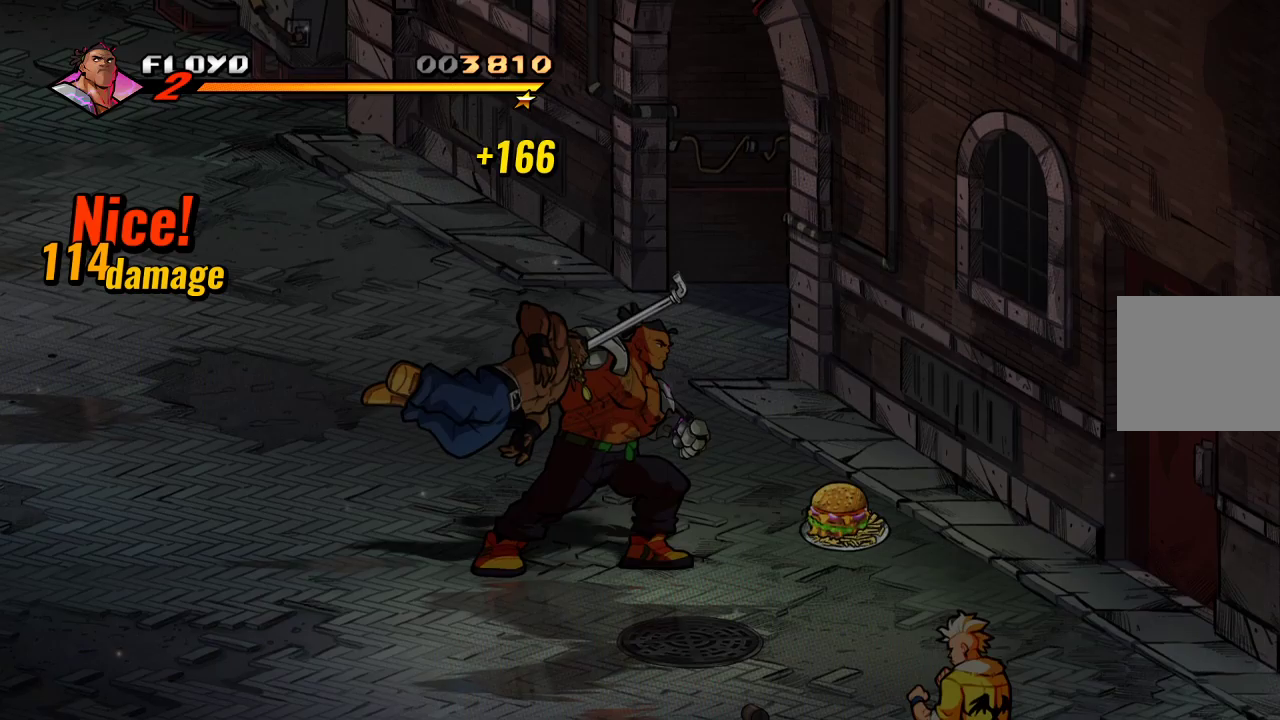
{"buttons": ["TRIANGLE"], "left_stick": "center", "right_stick": "center", "events": [[67, "SQUARE", "down"], [200, "SQUARE", "up"], [300, "left_stick", "center"], [500, "TRIANGLE", "down"]]}
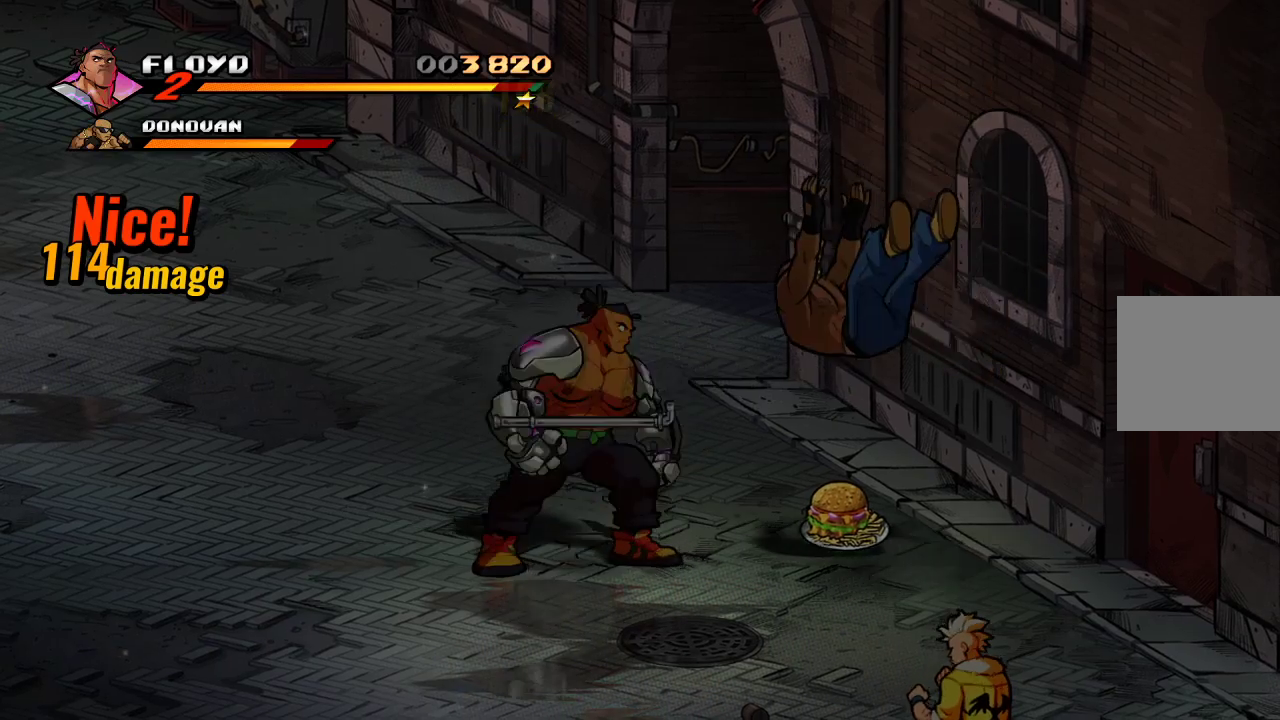
{"buttons": [], "left_stick": "center", "right_stick": "center", "events": [[167, "TRIANGLE", "up"]]}
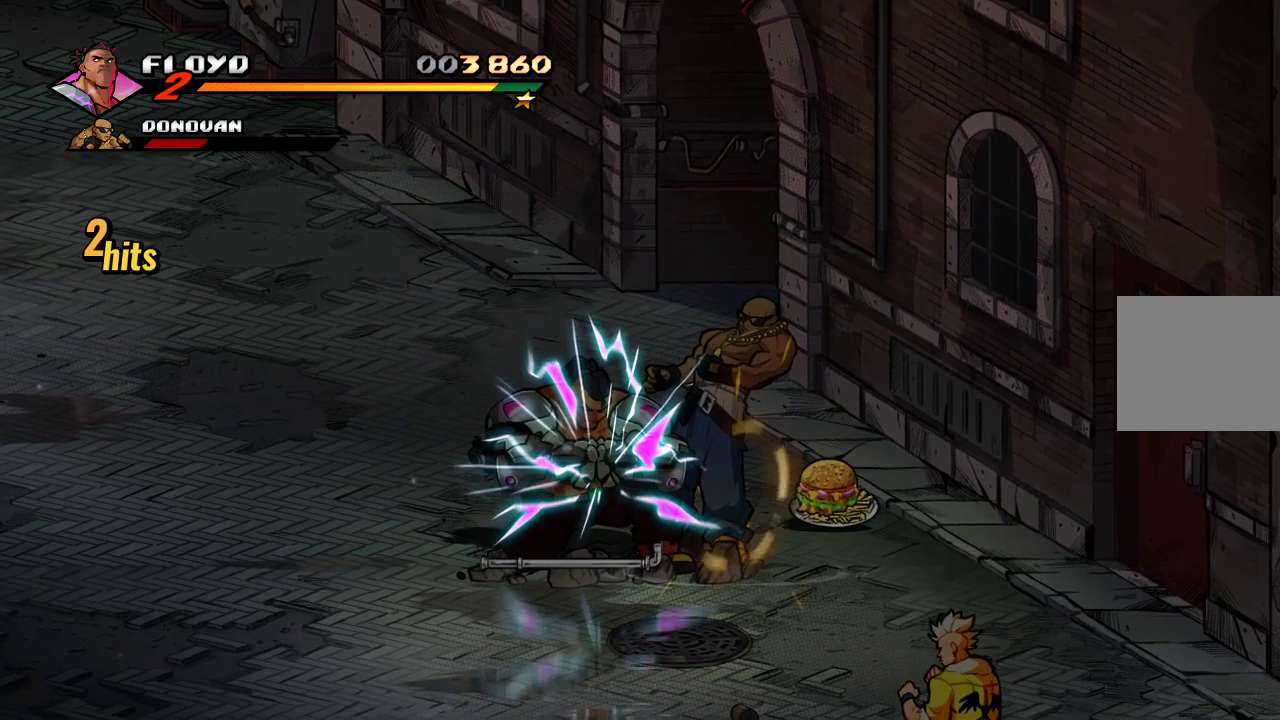
{"buttons": [], "left_stick": "center", "right_stick": "center", "events": []}
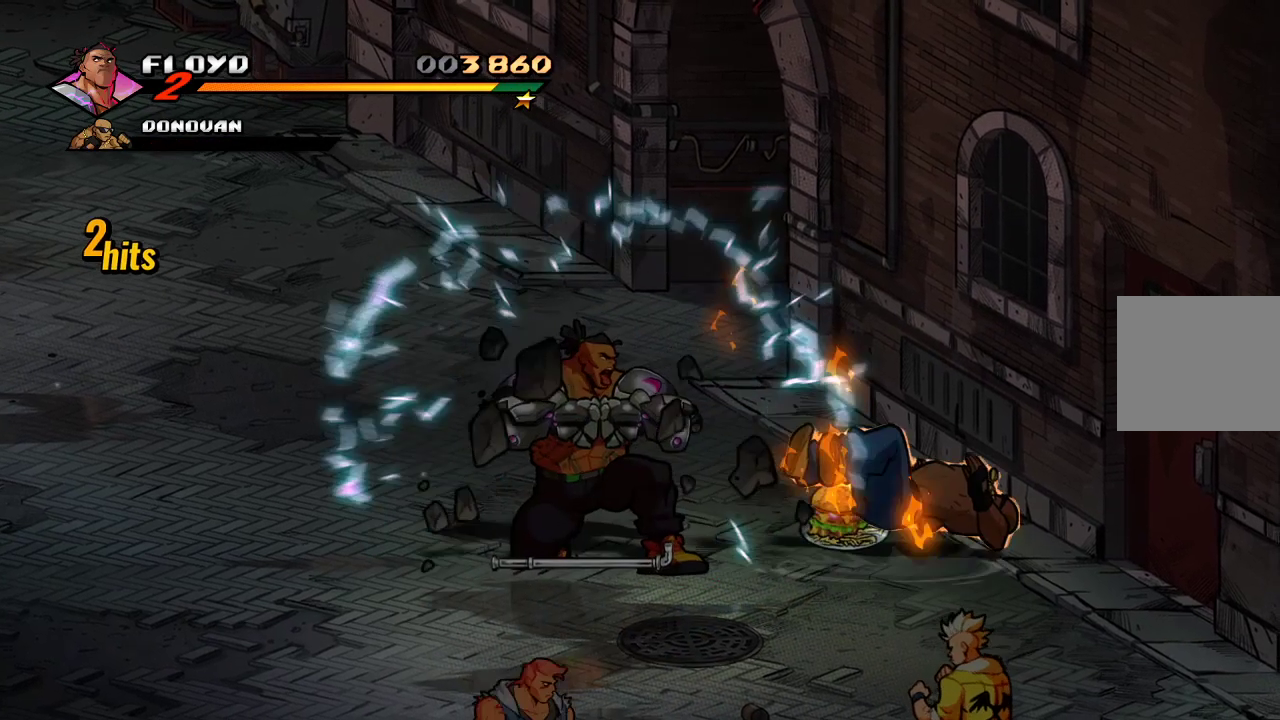
{"buttons": [], "left_stick": "left", "right_stick": "center", "events": [[67, "left_stick", "up-left"], [467, "left_stick", "left"]]}